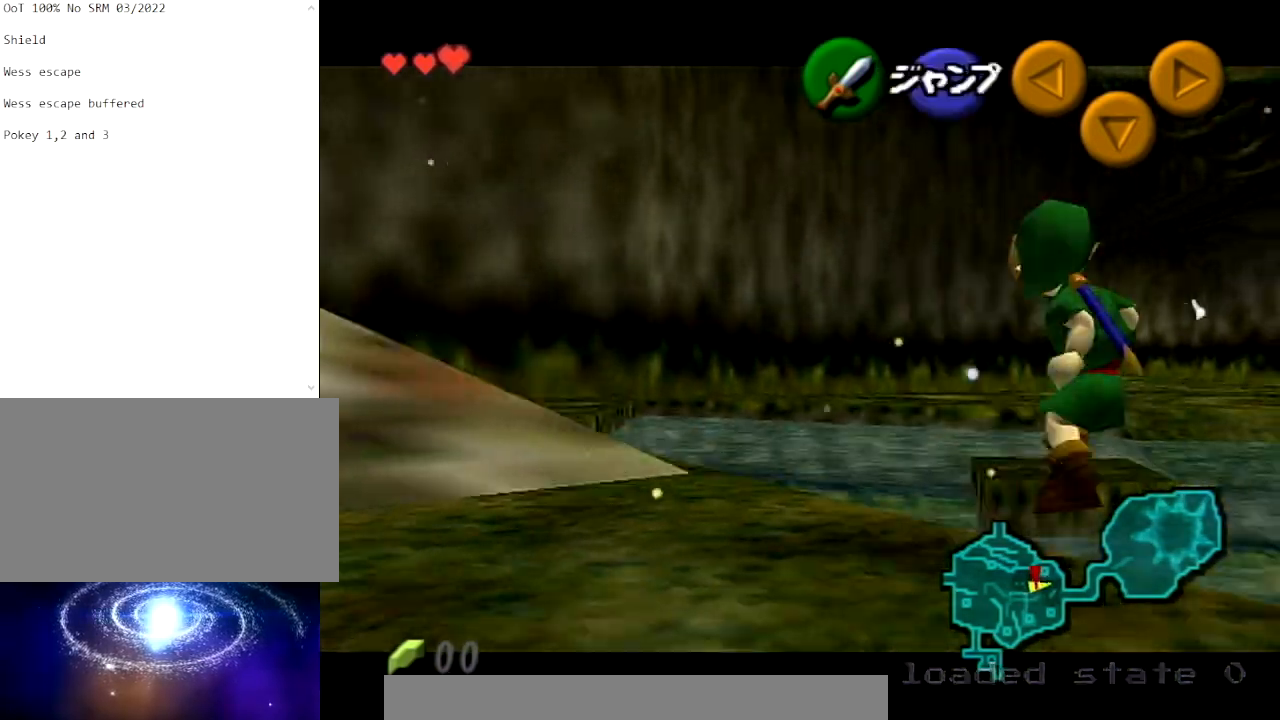
Gameplay with a controller (Nintendo layout); each line is a JSON object with the inputs held at the frame after it. "events" lists button and stick changes between this image and that frame as [ms after this image, input, new state], when the widget could be followed in between. Not read: L3 R3.
{"buttons": ["L1"], "left_stick": "center", "right_stick": "center", "events": [[67, "B", "up"]]}
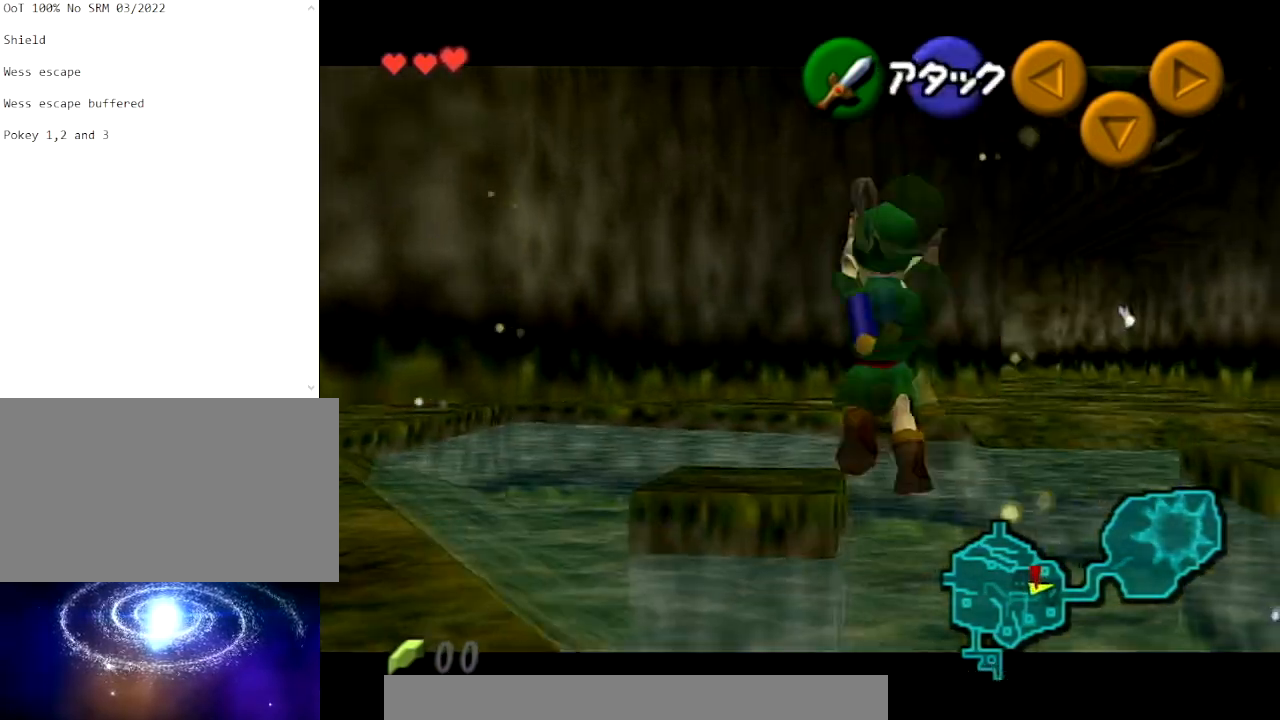
{"buttons": ["L1"], "left_stick": "center", "right_stick": "center", "events": []}
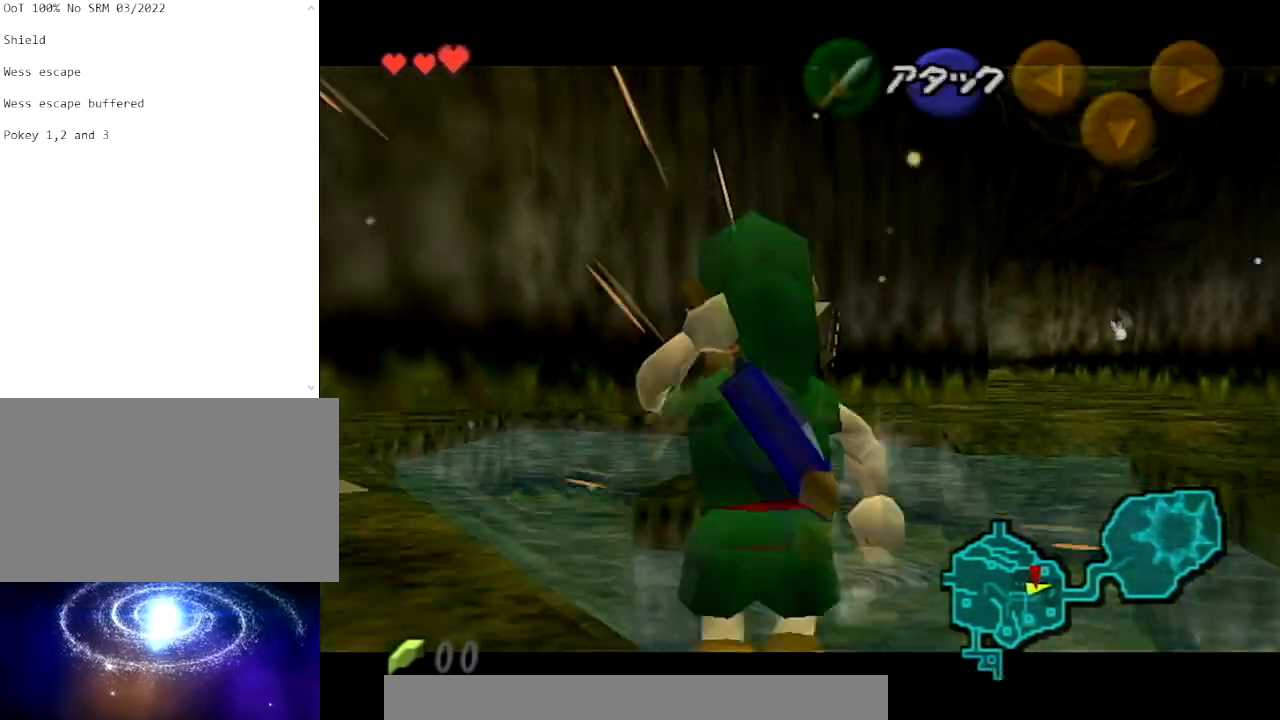
{"buttons": ["L1"], "left_stick": "center", "right_stick": "center", "events": []}
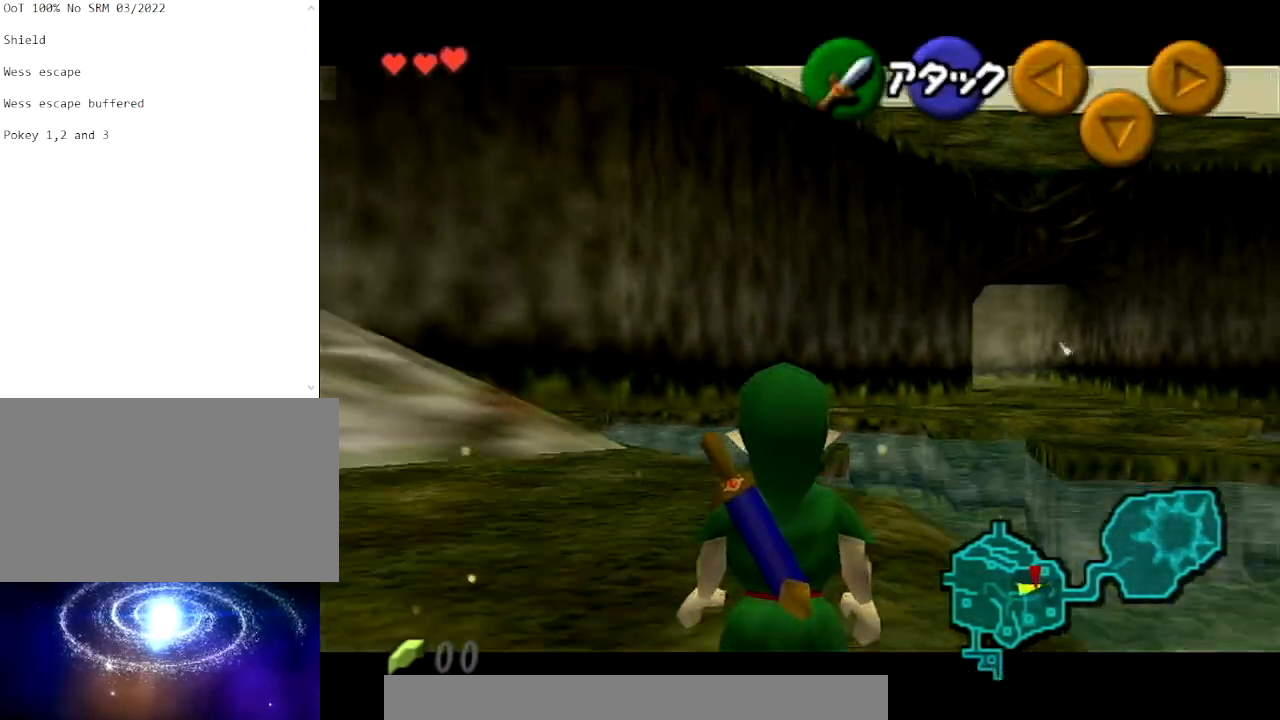
{"buttons": ["L1"], "left_stick": "center", "right_stick": "center", "events": []}
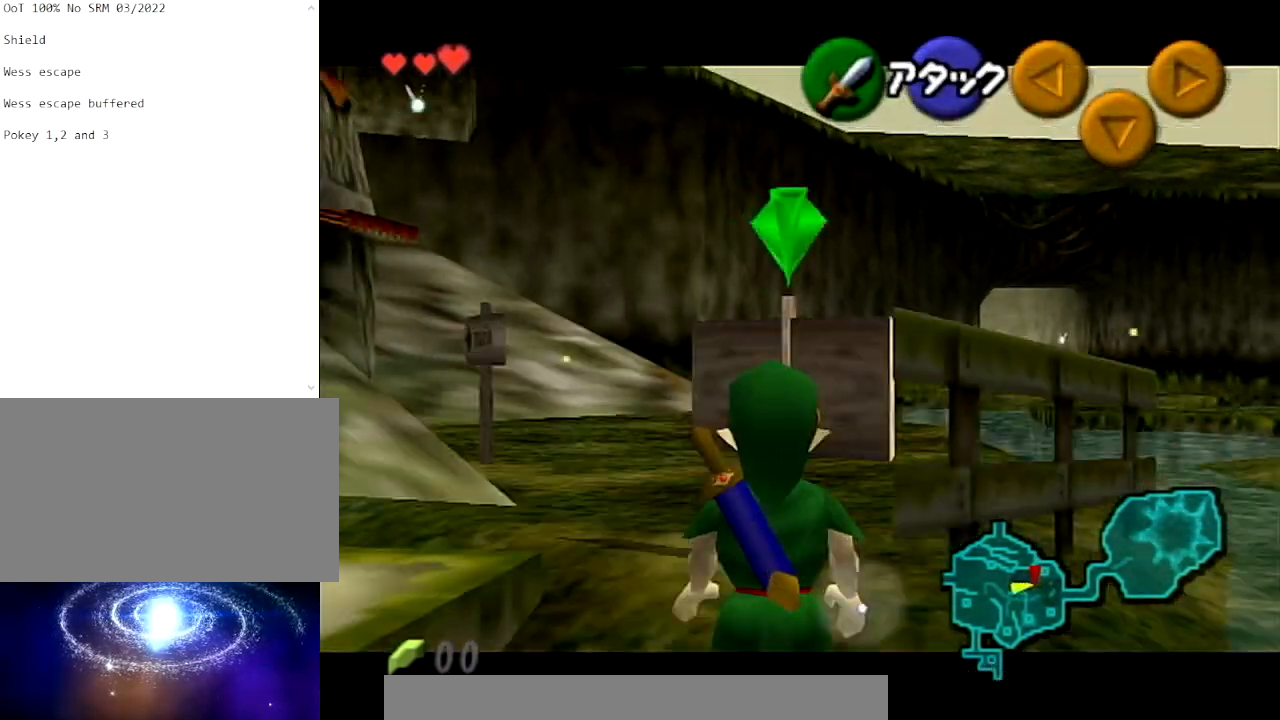
{"buttons": ["L1"], "left_stick": "down-right", "right_stick": "center", "events": [[100, "B", "down"], [234, "B", "up"], [267, "left_stick", "down-right"]]}
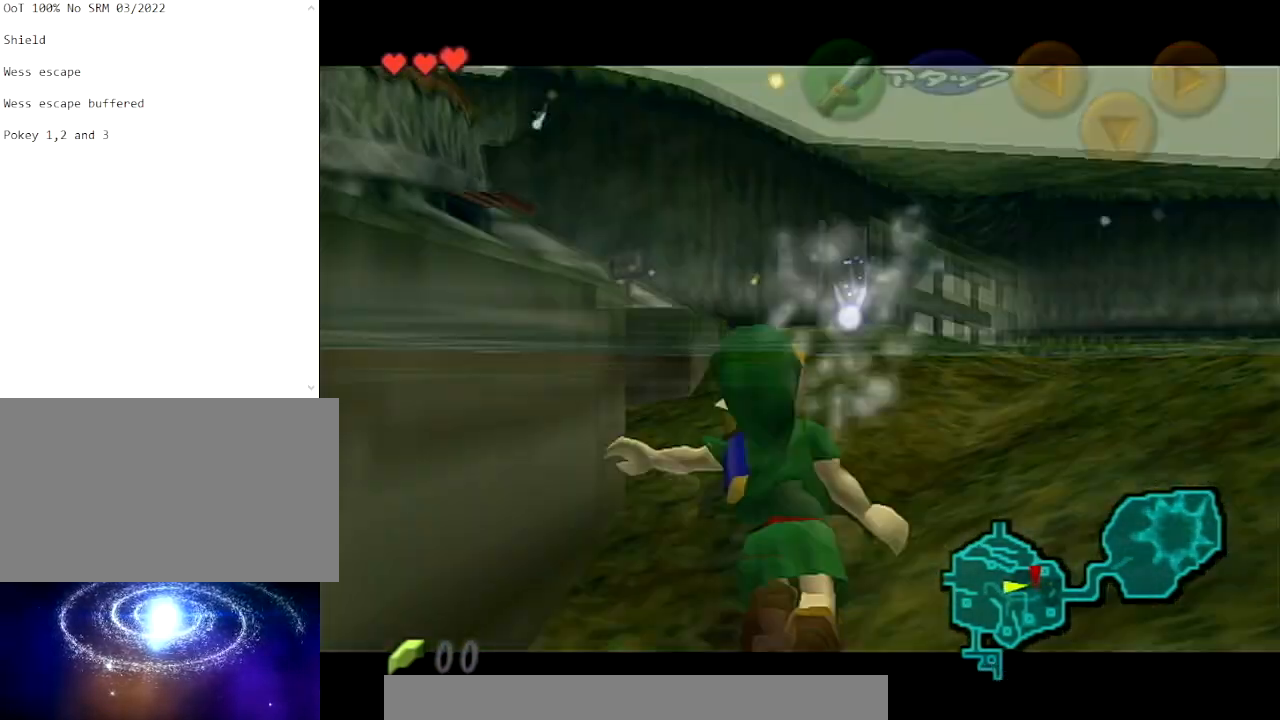
{"buttons": ["L1"], "left_stick": "down-right", "right_stick": "center", "events": []}
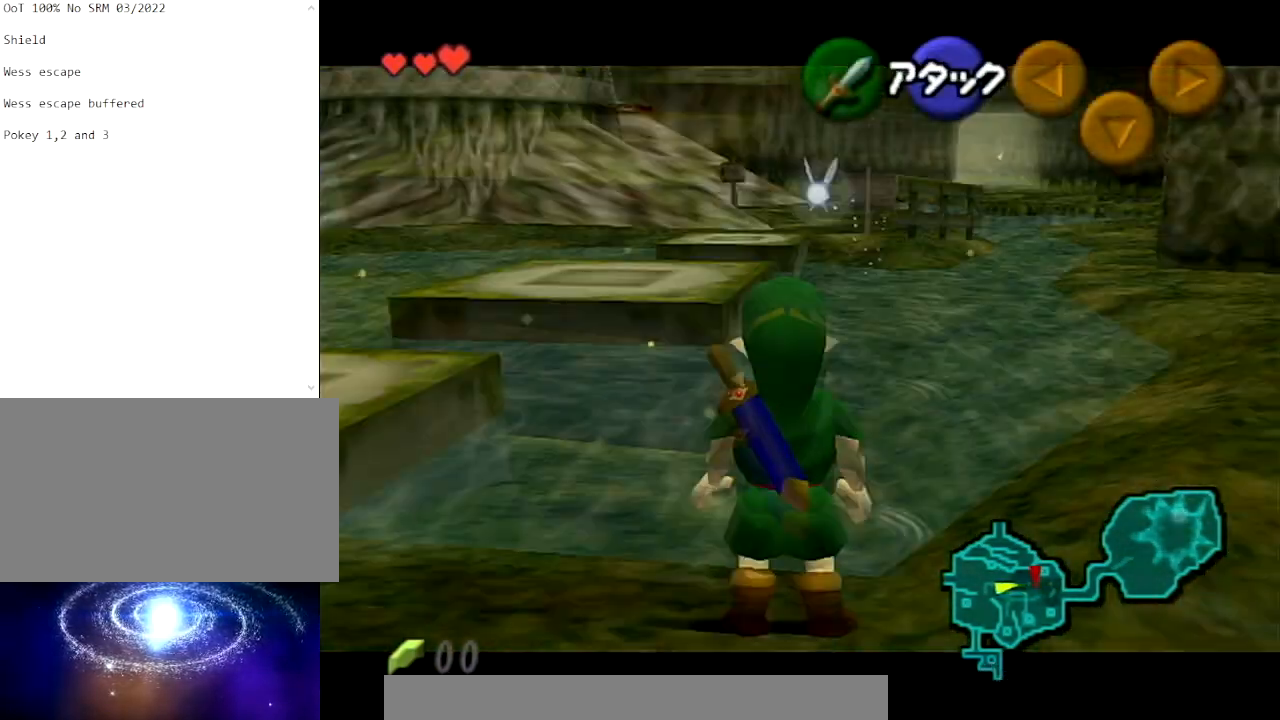
{"buttons": ["L1"], "left_stick": "down-right", "right_stick": "center", "events": []}
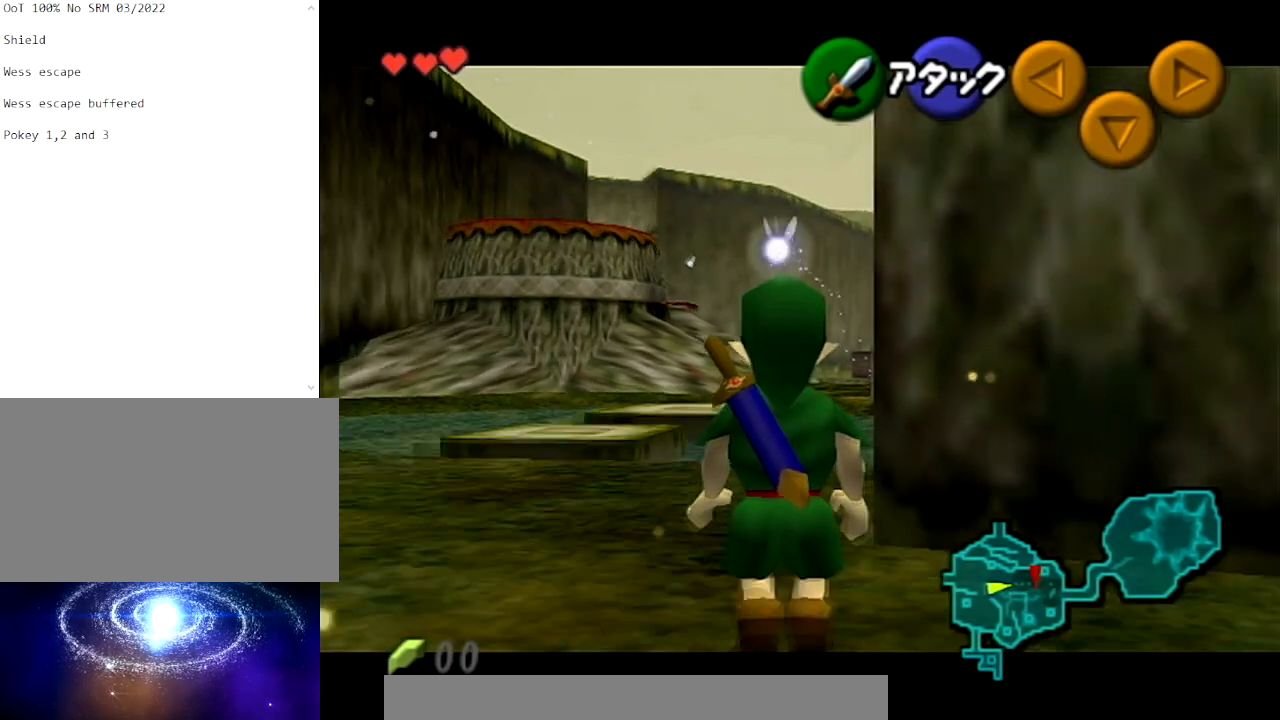
{"buttons": ["L1"], "left_stick": "down-right", "right_stick": "center", "events": [[367, "B", "down"], [467, "B", "up"]]}
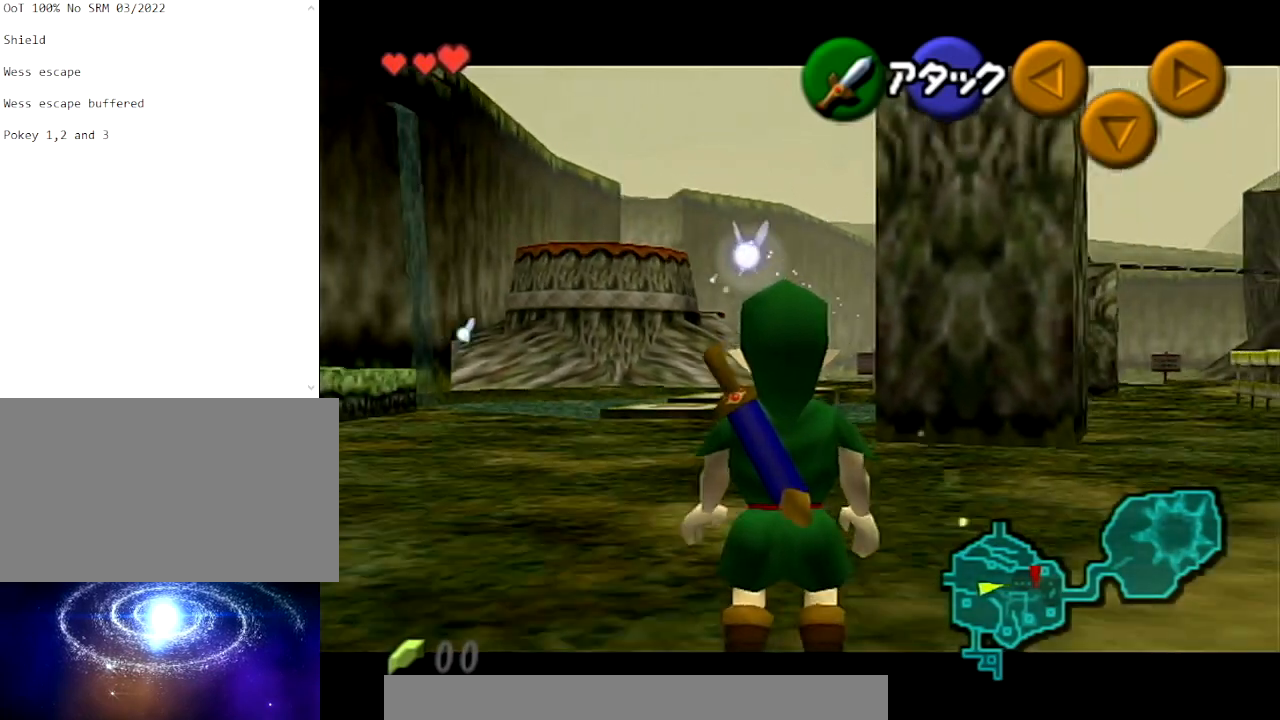
{"buttons": ["L1"], "left_stick": "down-right", "right_stick": "center", "events": []}
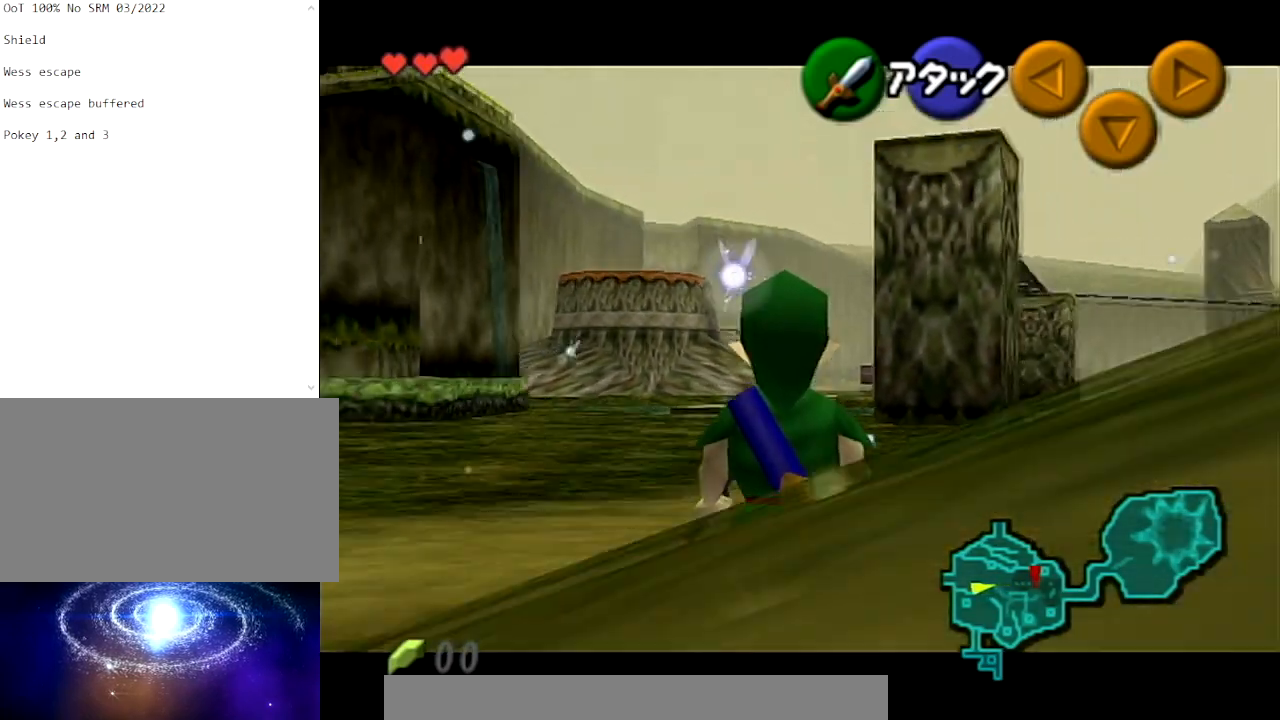
{"buttons": ["L1"], "left_stick": "down-right", "right_stick": "center", "events": []}
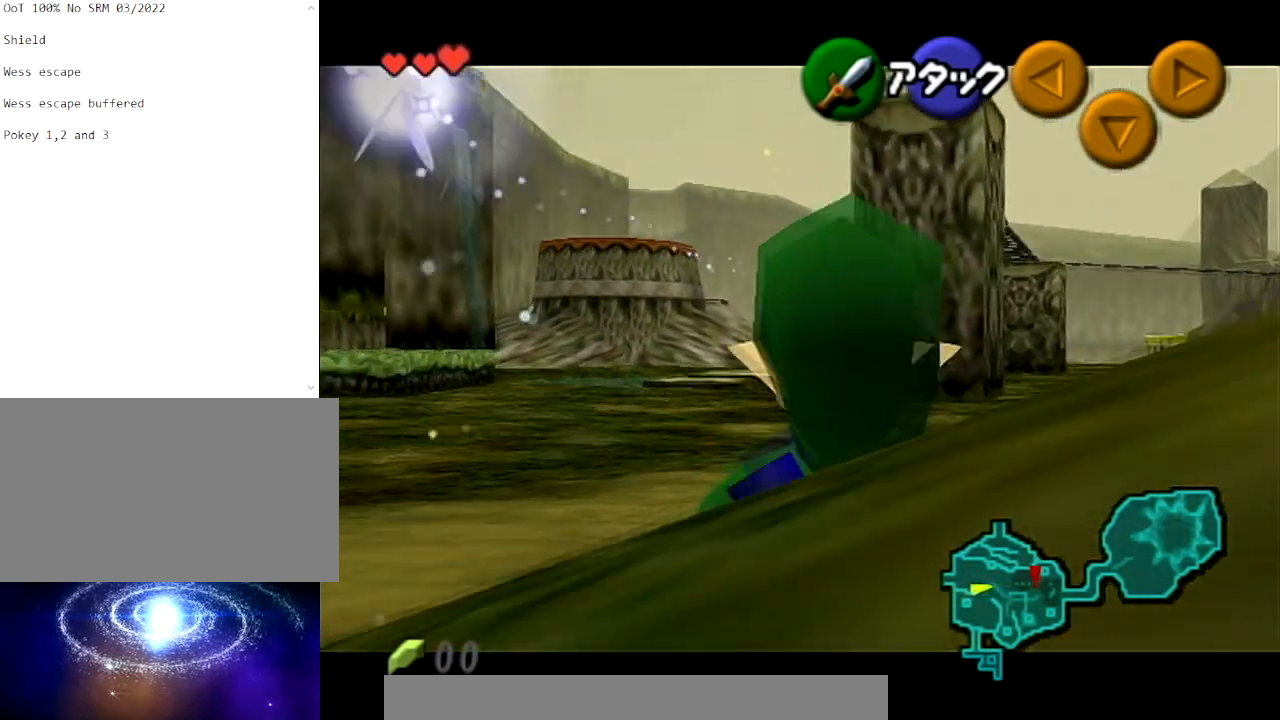
{"buttons": ["L1"], "left_stick": "down-right", "right_stick": "center", "events": [[134, "L1", "up"], [301, "L1", "down"]]}
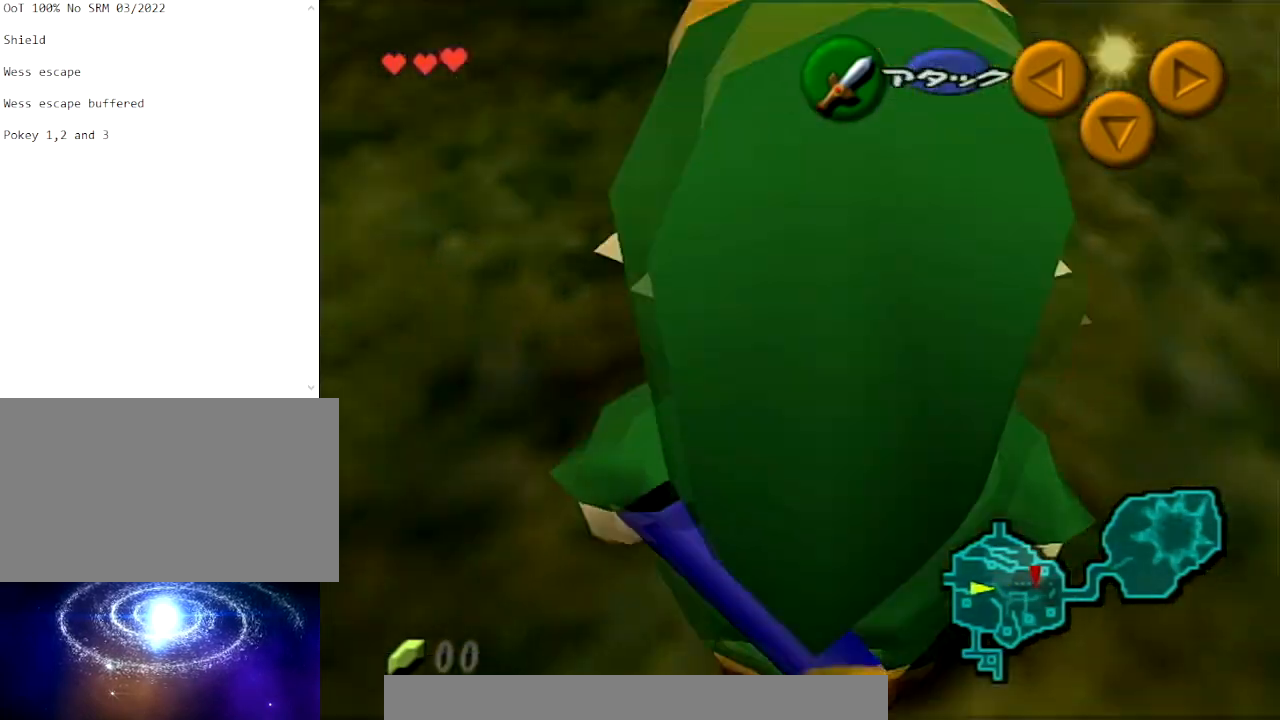
{"buttons": ["L1"], "left_stick": "down-right", "right_stick": "center", "events": []}
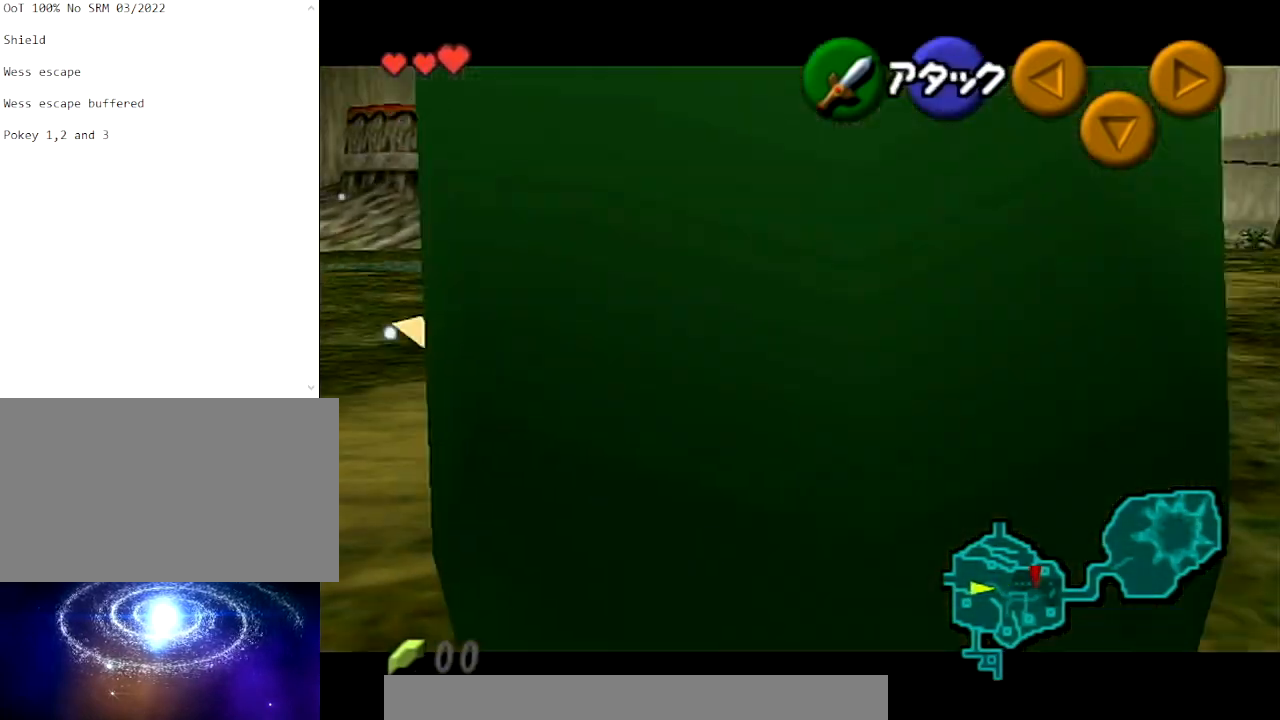
{"buttons": [], "left_stick": "down-right", "right_stick": "center", "events": [[434, "L1", "up"]]}
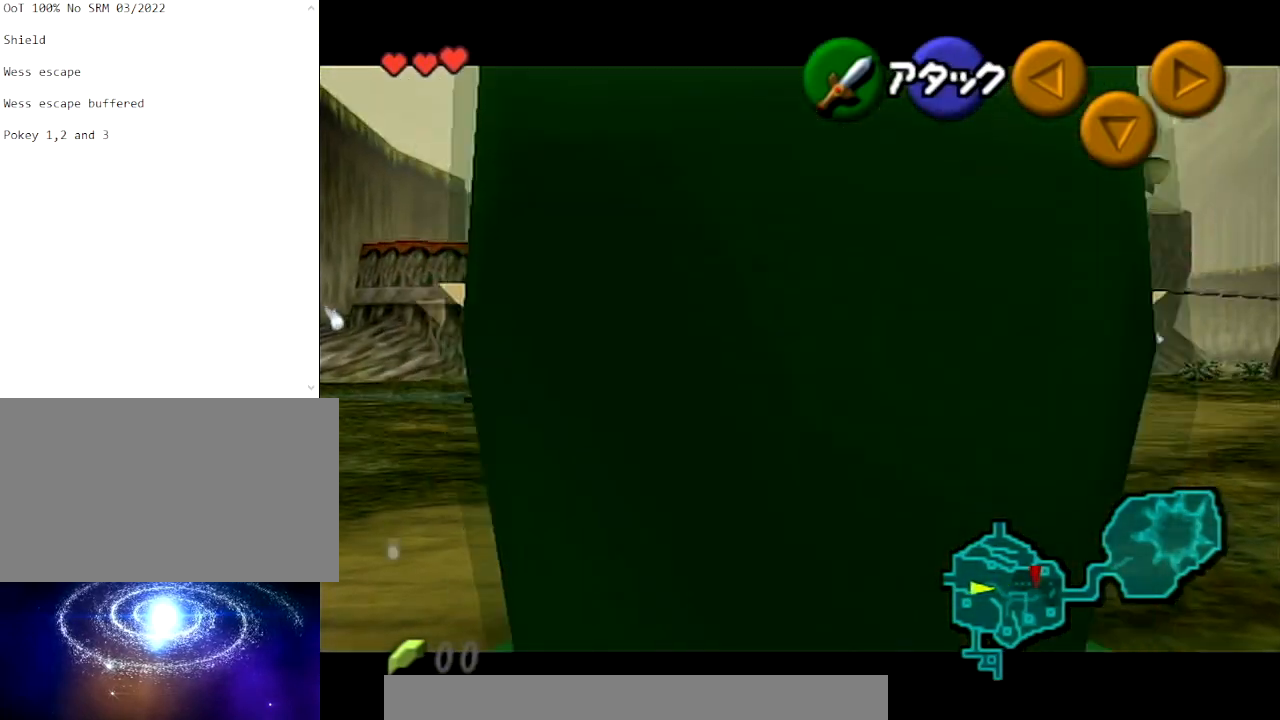
{"buttons": ["L1"], "left_stick": "down-right", "right_stick": "center", "events": [[33, "L1", "down"]]}
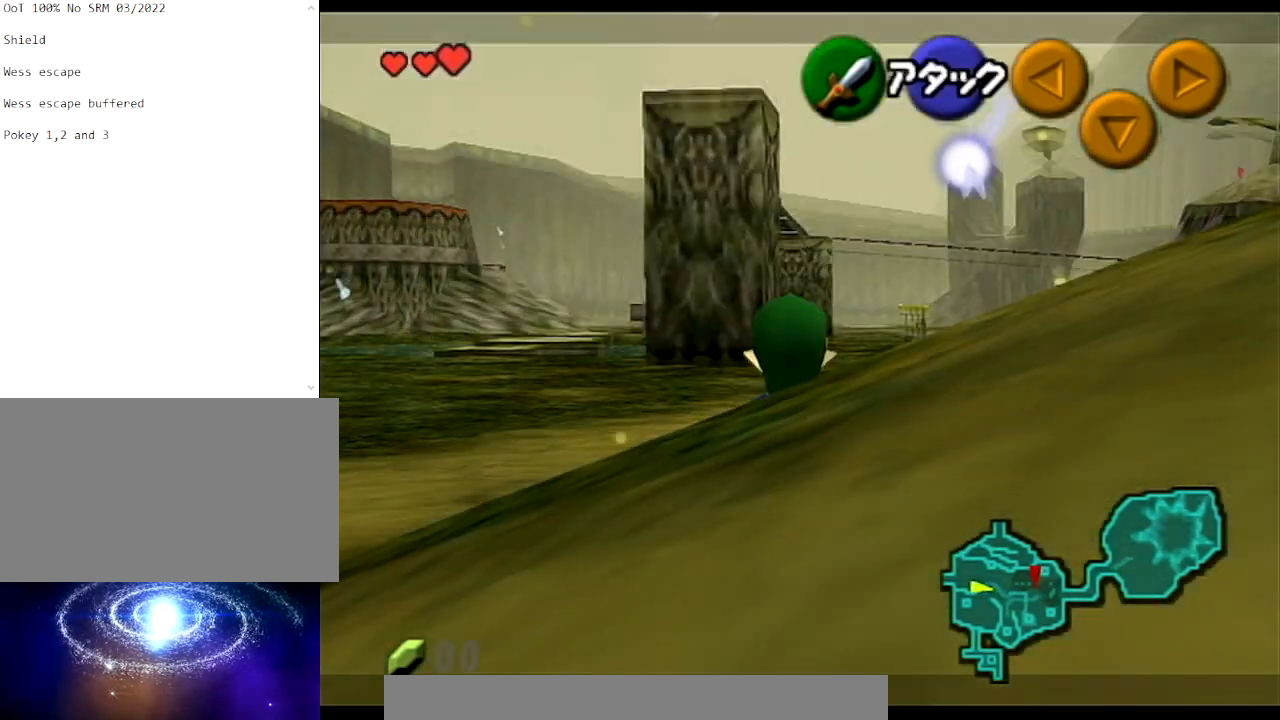
{"buttons": ["L1"], "left_stick": "down-right", "right_stick": "center", "events": []}
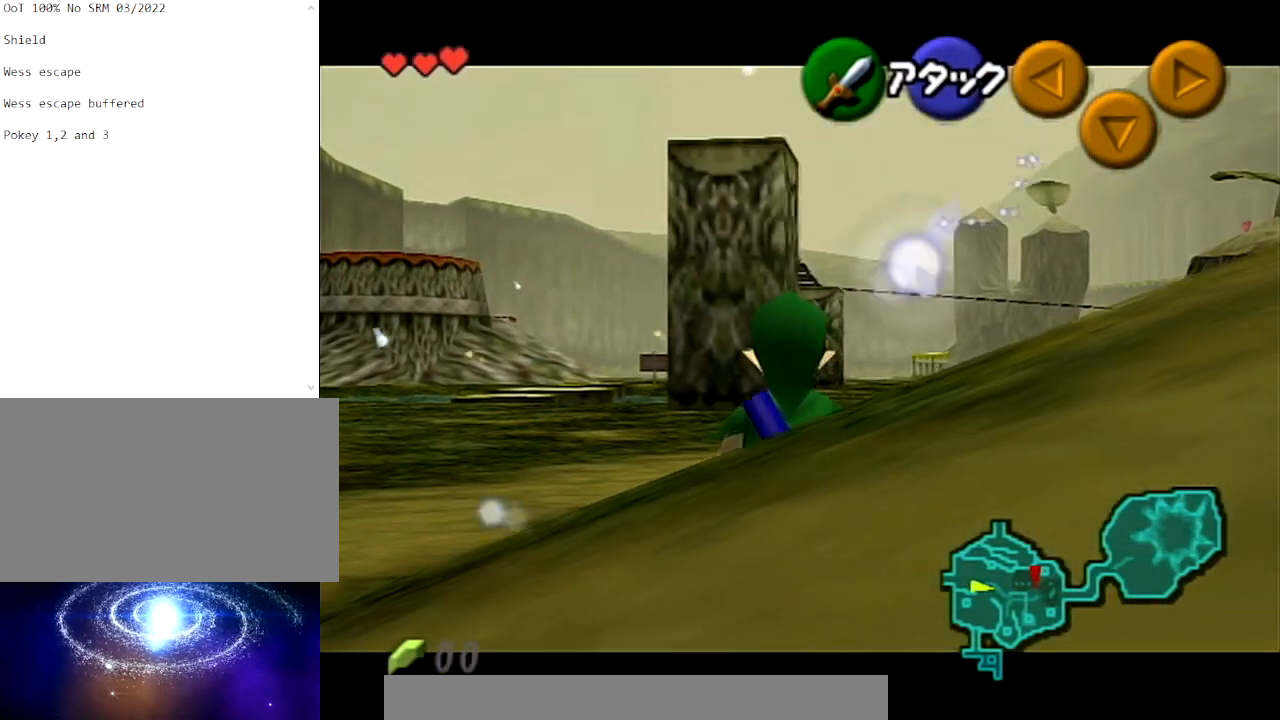
{"buttons": [], "left_stick": "center", "right_stick": "center", "events": [[67, "L1", "up"], [67, "left_stick", "center"]]}